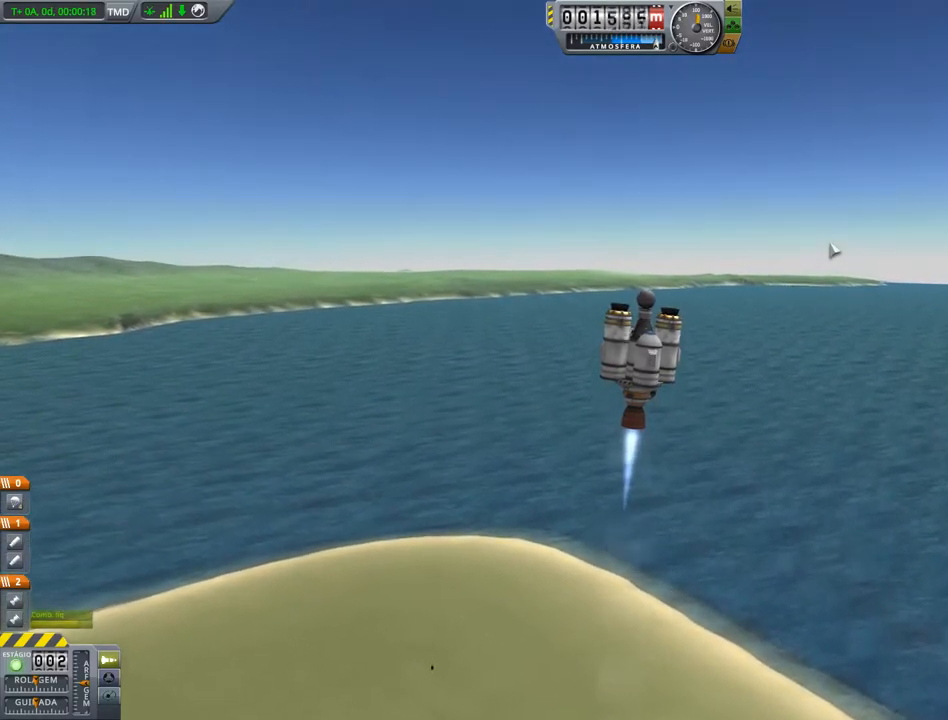
Gameplay with keyboard and mouse; each line is a JSON object with the keys held at the frame after it. "events" lists presses ("down") and releases ("up") of "a", "alt", "caps_lock", "ctrl", "d", "e", "h", "i", "j", "k", "l", "n", "q", "s", "shift", "space", "w", "x" and "z" between this image and that frame as [ms after this image, input, new state], when the widget could be followed in between. No other keys are recorded. Mouse buttons are not recorded. Not read: mouse_move.
{"keys": [], "events": [[134, "a", "down"], [501, "a", "up"]]}
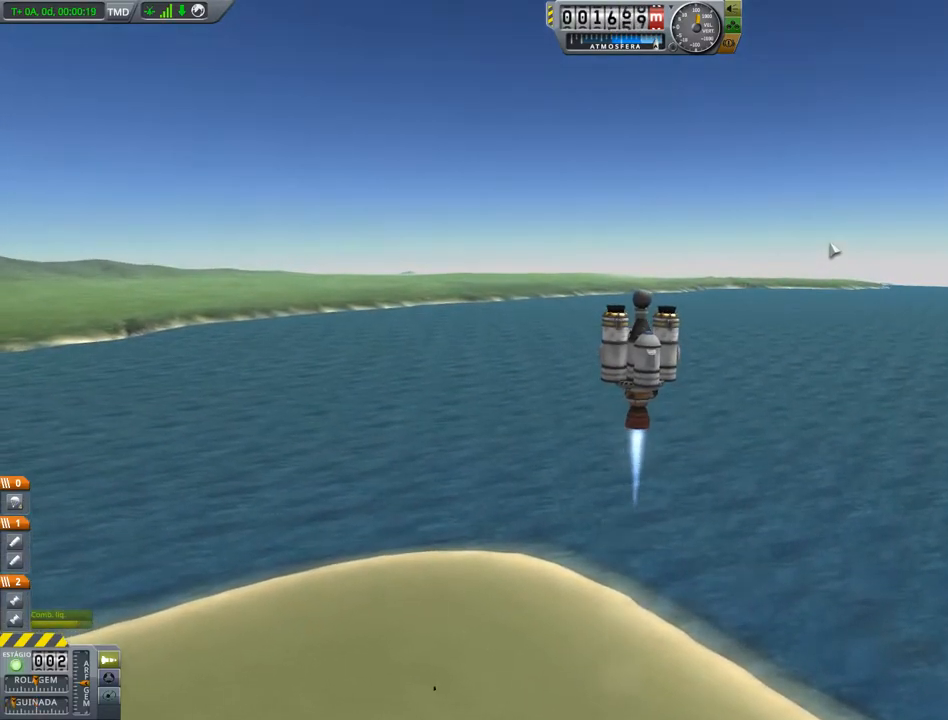
{"keys": [], "events": [[233, "d", "down"], [417, "d", "up"]]}
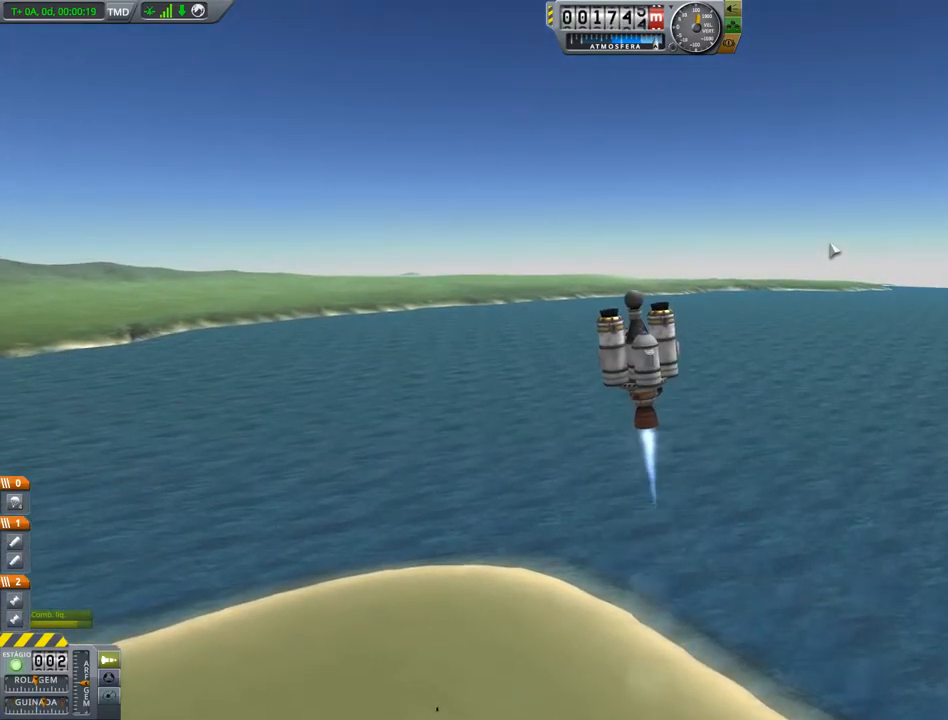
{"keys": [], "events": [[267, "d", "down"], [334, "d", "up"]]}
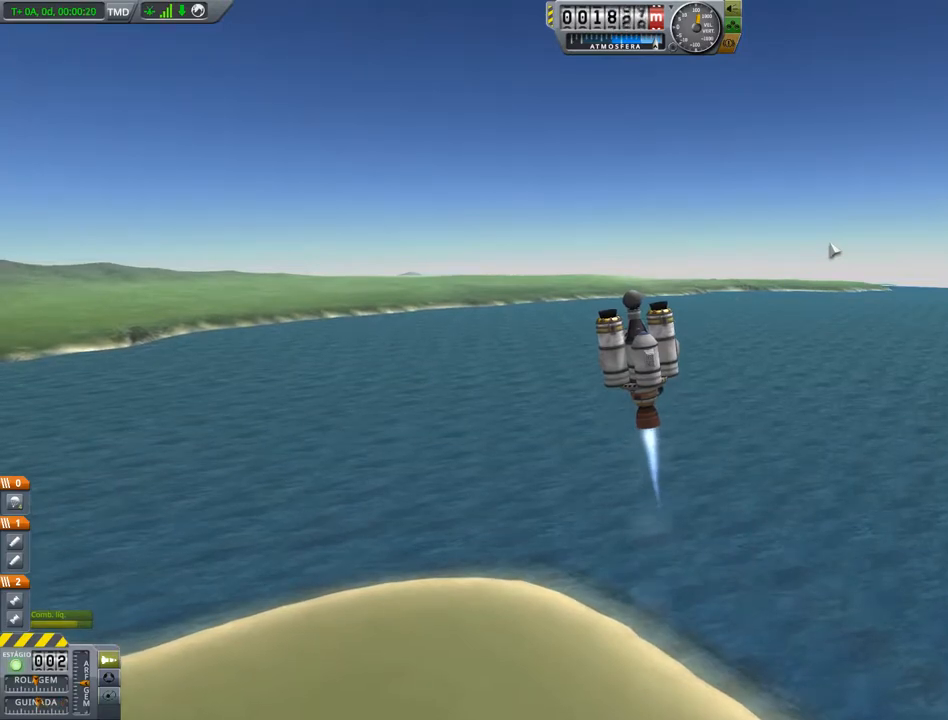
{"keys": [], "events": [[167, "d", "down"], [267, "d", "up"]]}
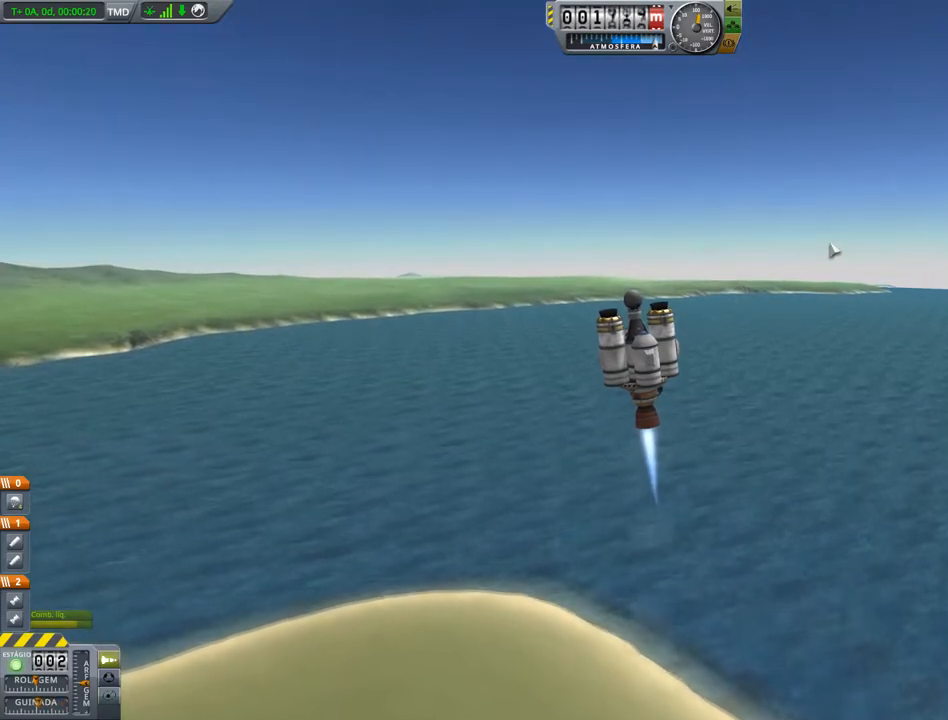
{"keys": [], "events": [[84, "d", "down"], [150, "d", "up"]]}
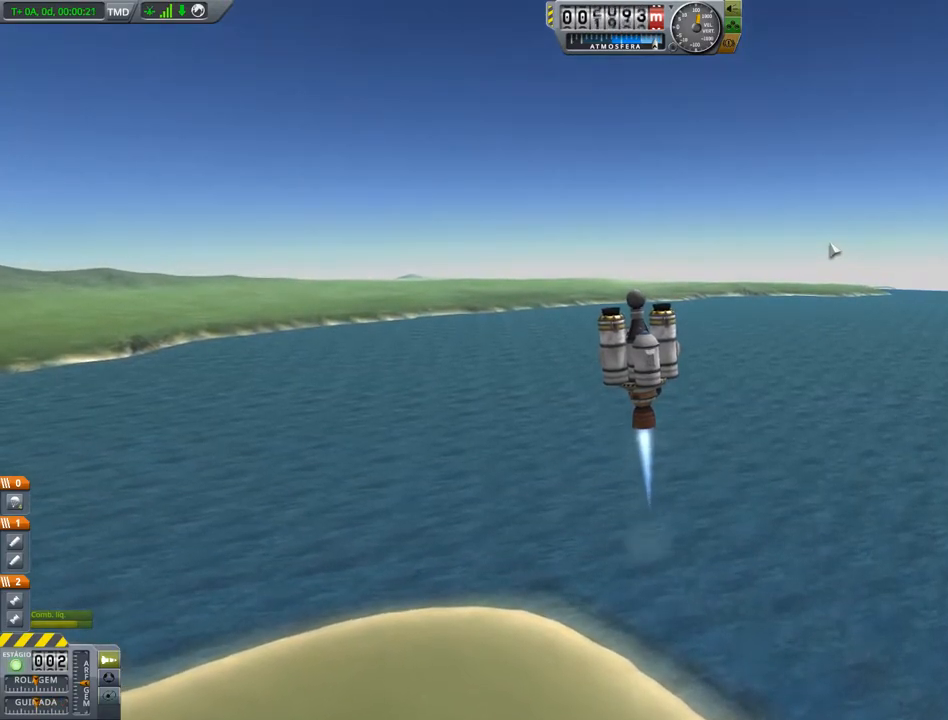
{"keys": [], "events": [[267, "a", "down"], [383, "a", "up"]]}
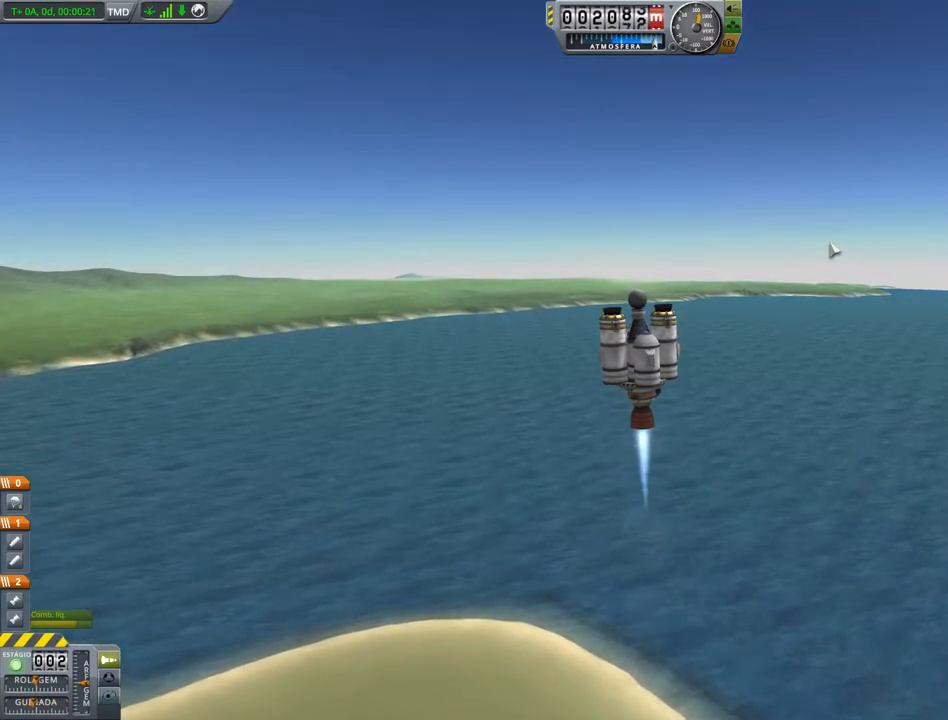
{"keys": [], "events": []}
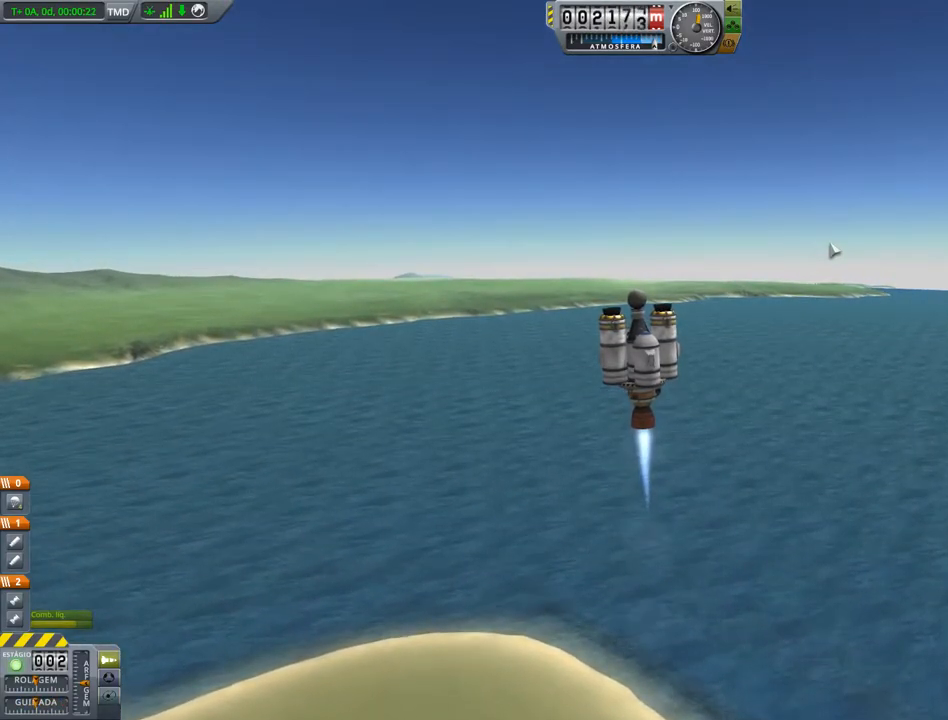
{"keys": ["d"], "events": [[467, "d", "down"]]}
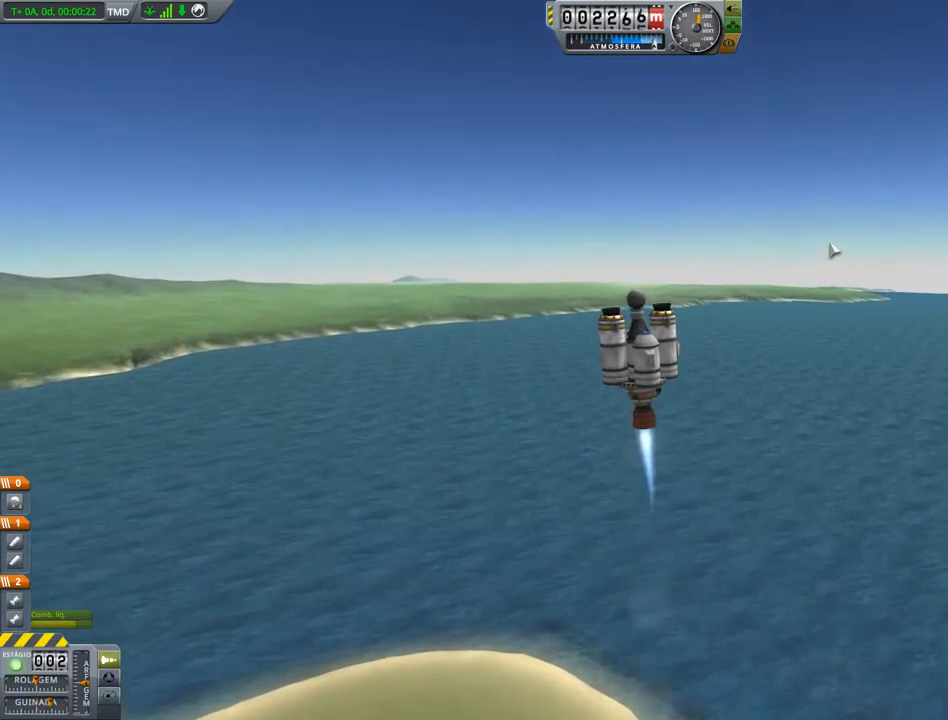
{"keys": [], "events": [[50, "d", "up"]]}
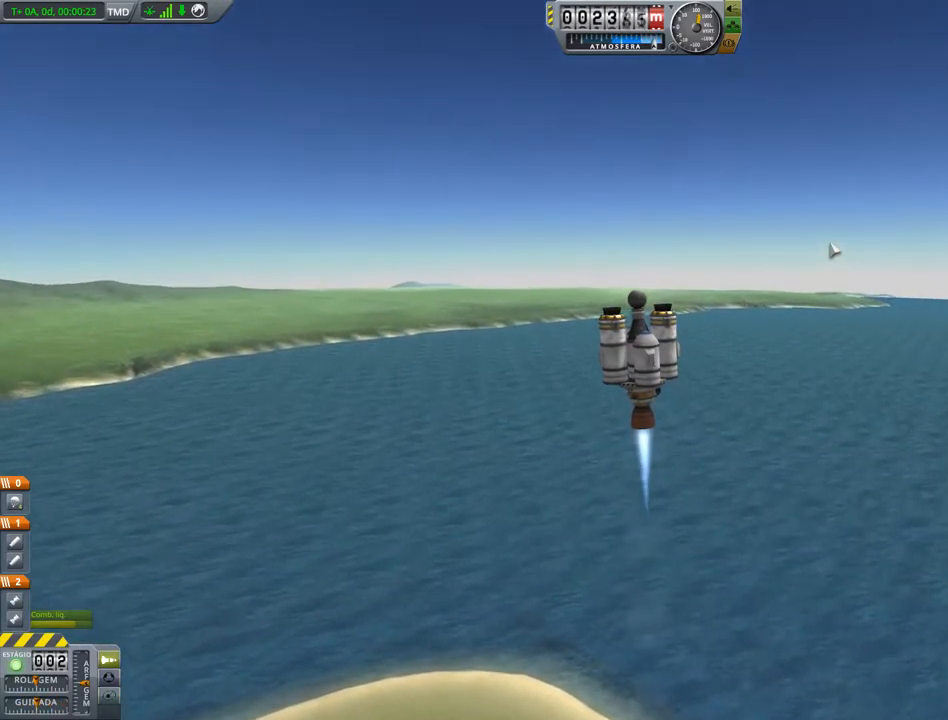
{"keys": [], "events": []}
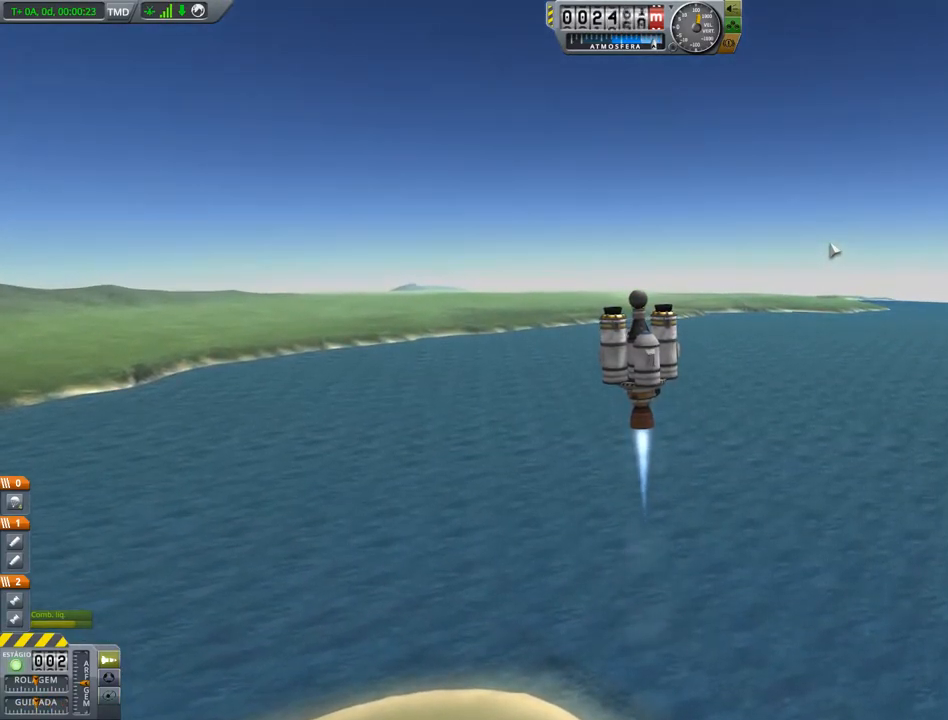
{"keys": [], "events": []}
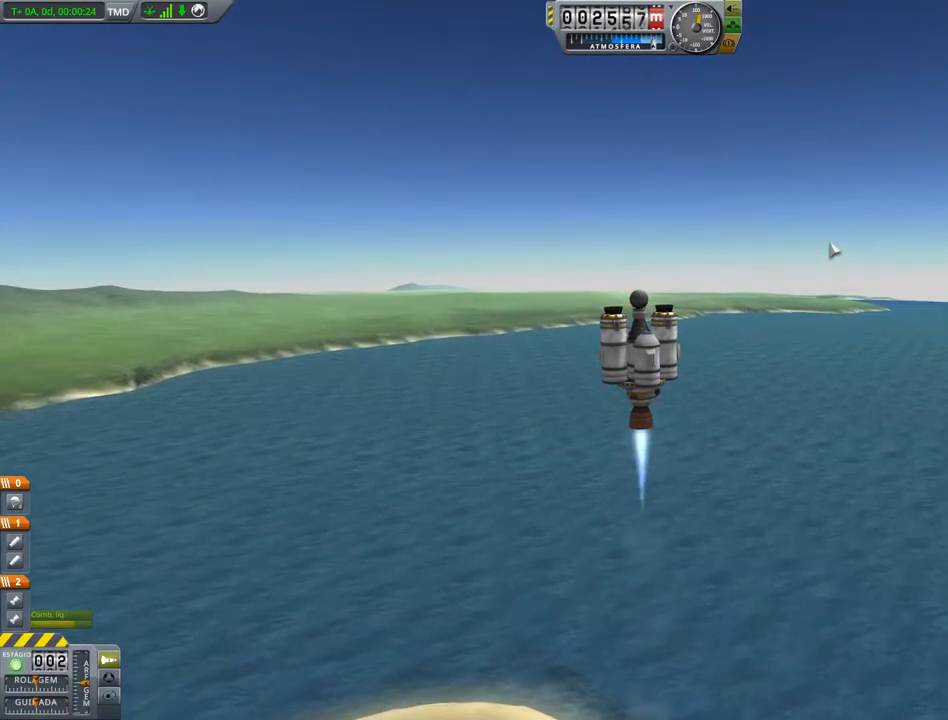
{"keys": [], "events": []}
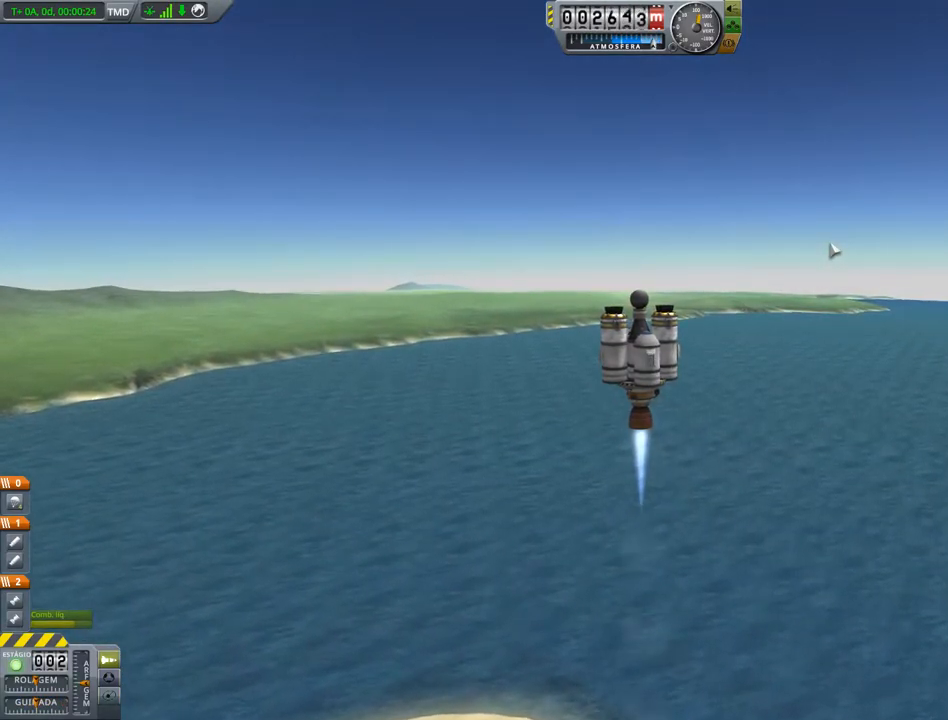
{"keys": [], "events": [[67, "a", "down"], [134, "a", "up"]]}
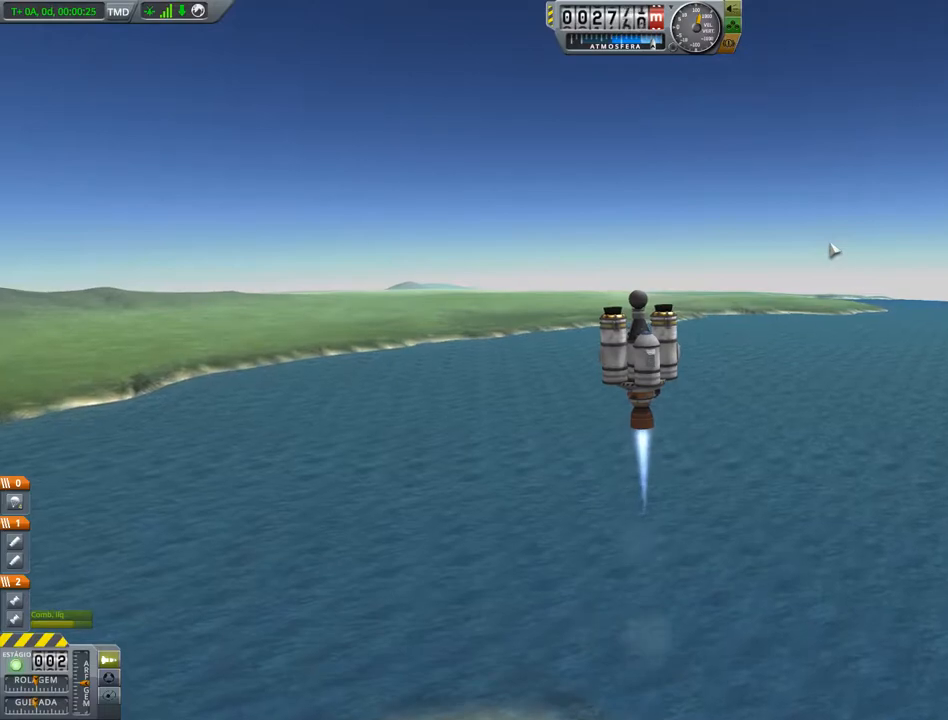
{"keys": ["d"], "events": [[417, "d", "down"]]}
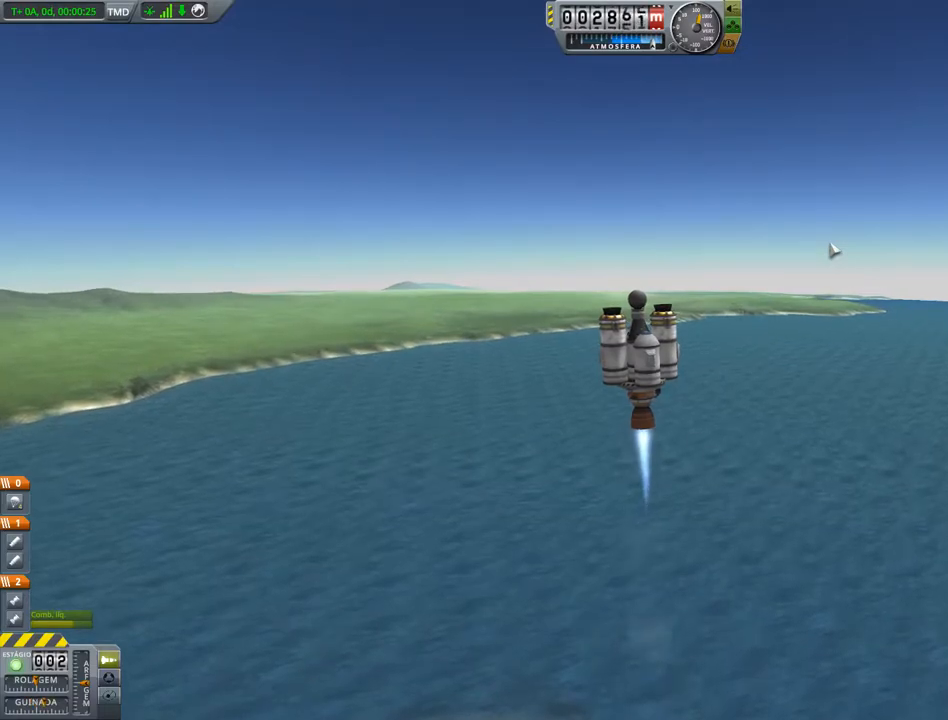
{"keys": [], "events": [[50, "d", "up"]]}
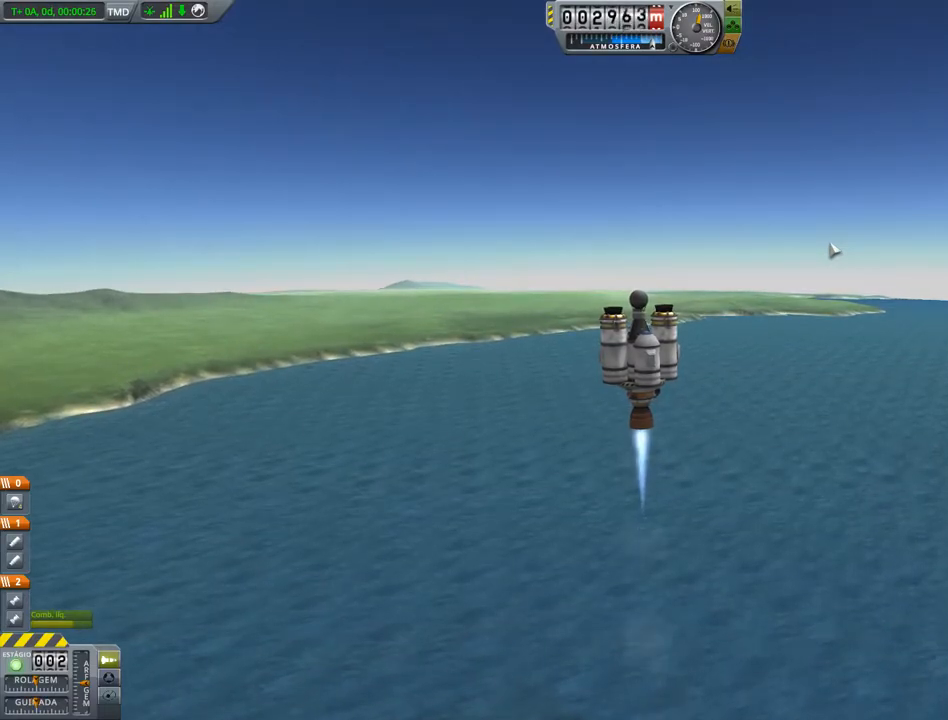
{"keys": [], "events": [[83, "a", "down"], [167, "a", "up"]]}
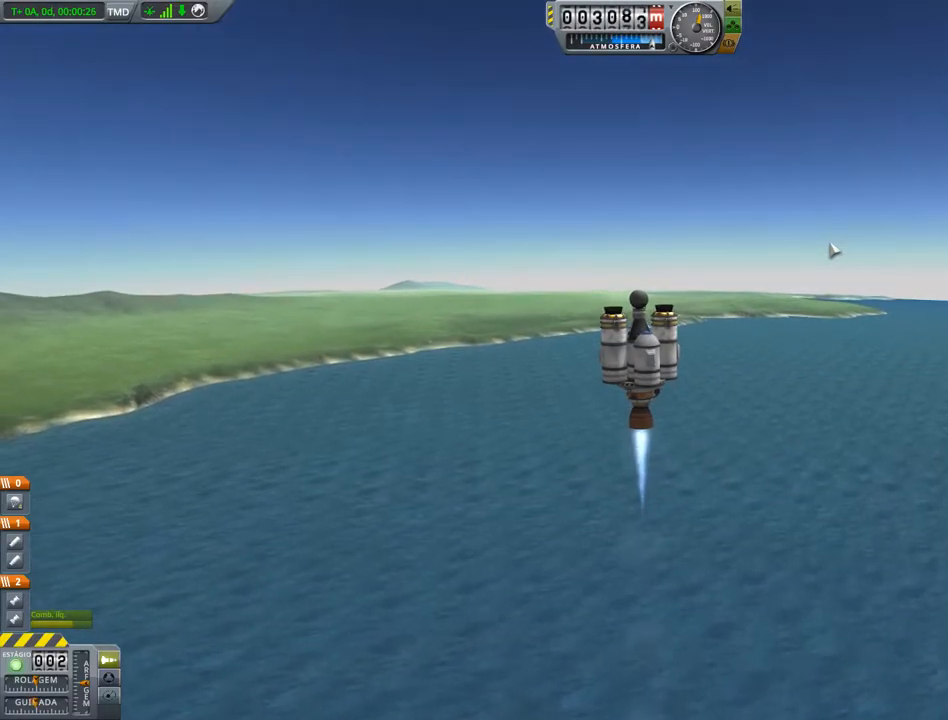
{"keys": [], "events": []}
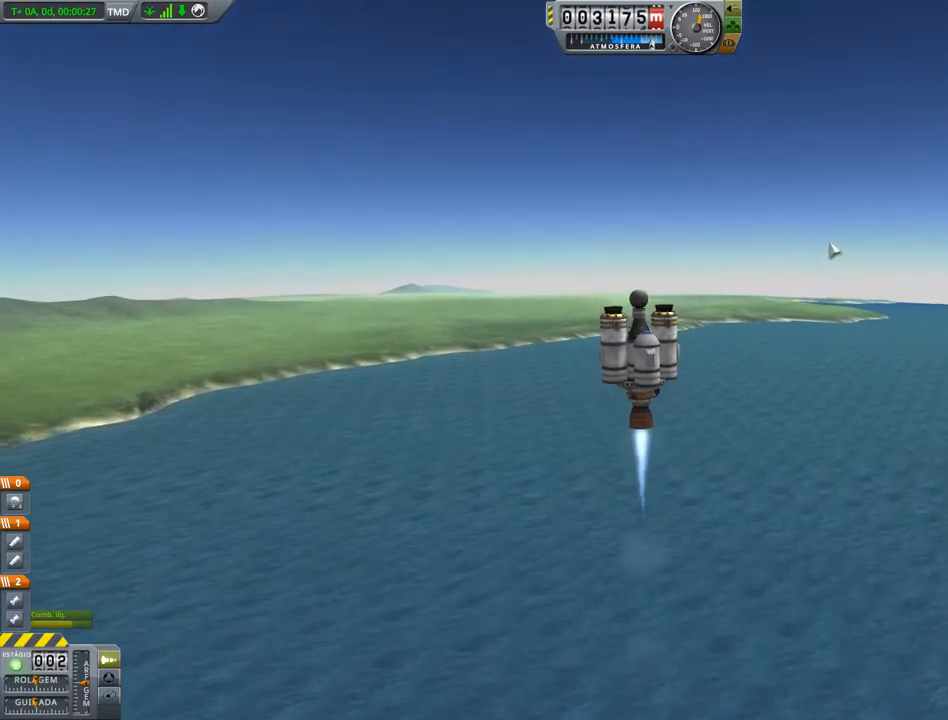
{"keys": [], "events": [[350, "a", "down"], [400, "a", "up"]]}
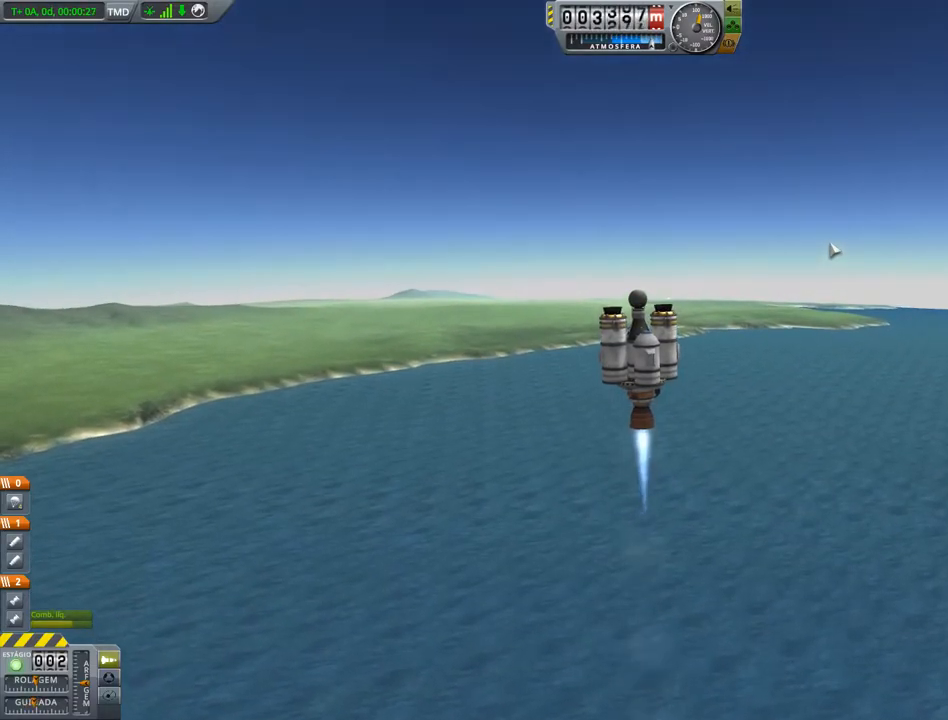
{"keys": [], "events": [[217, "d", "down"], [250, "d", "up"]]}
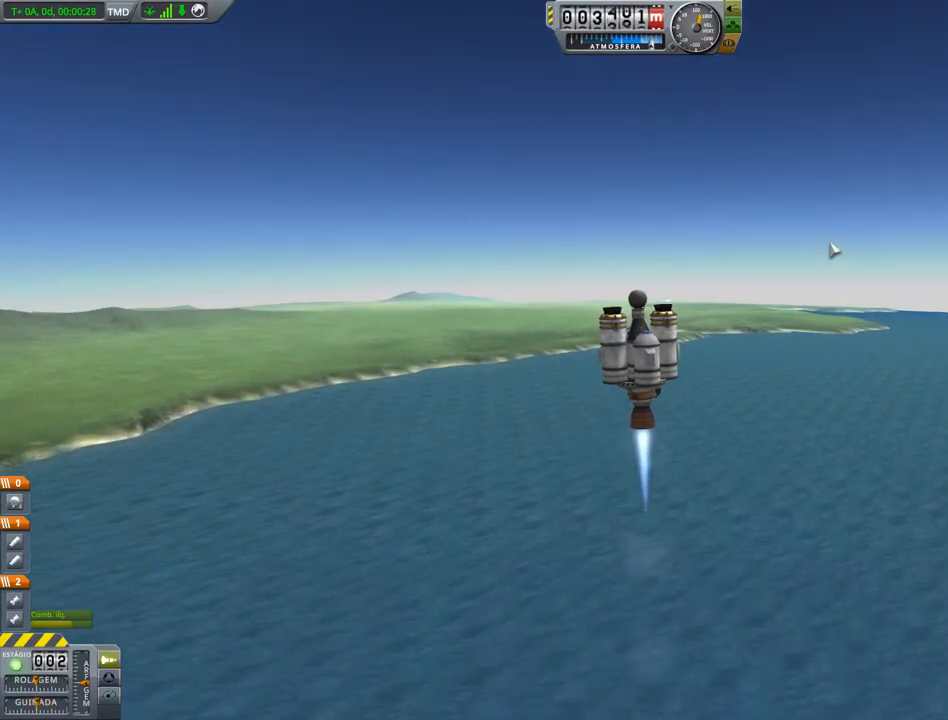
{"keys": [], "events": [[250, "a", "down"], [300, "a", "up"]]}
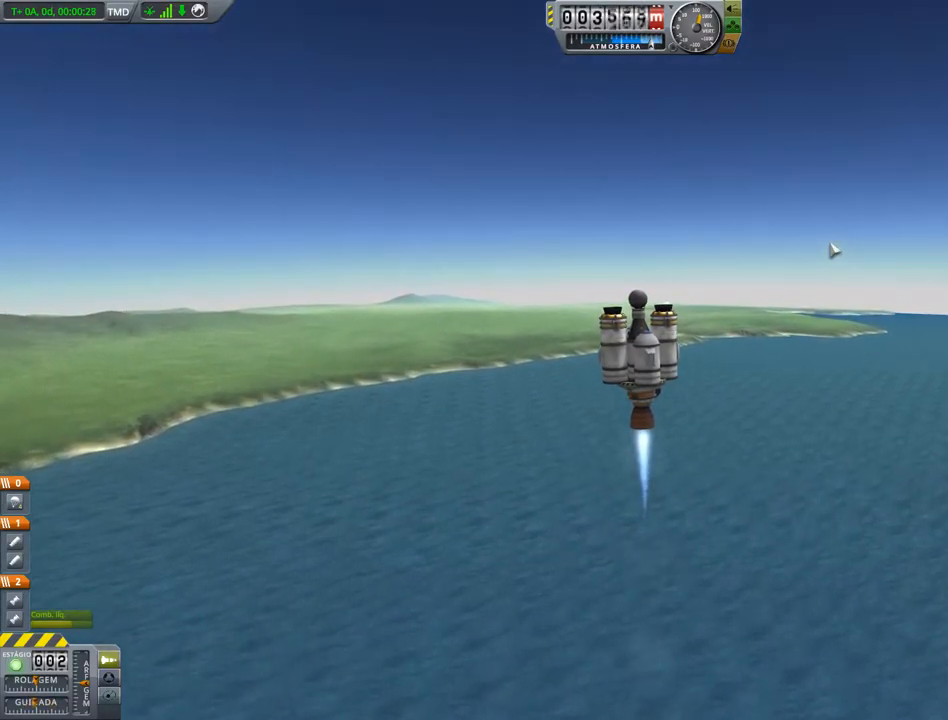
{"keys": [], "events": []}
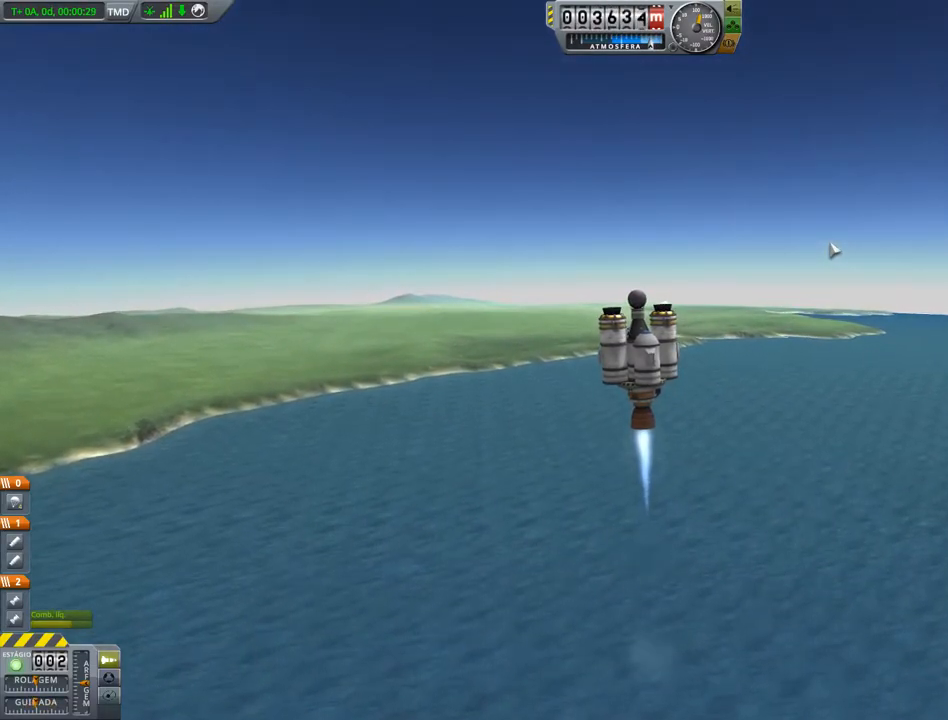
{"keys": [], "events": []}
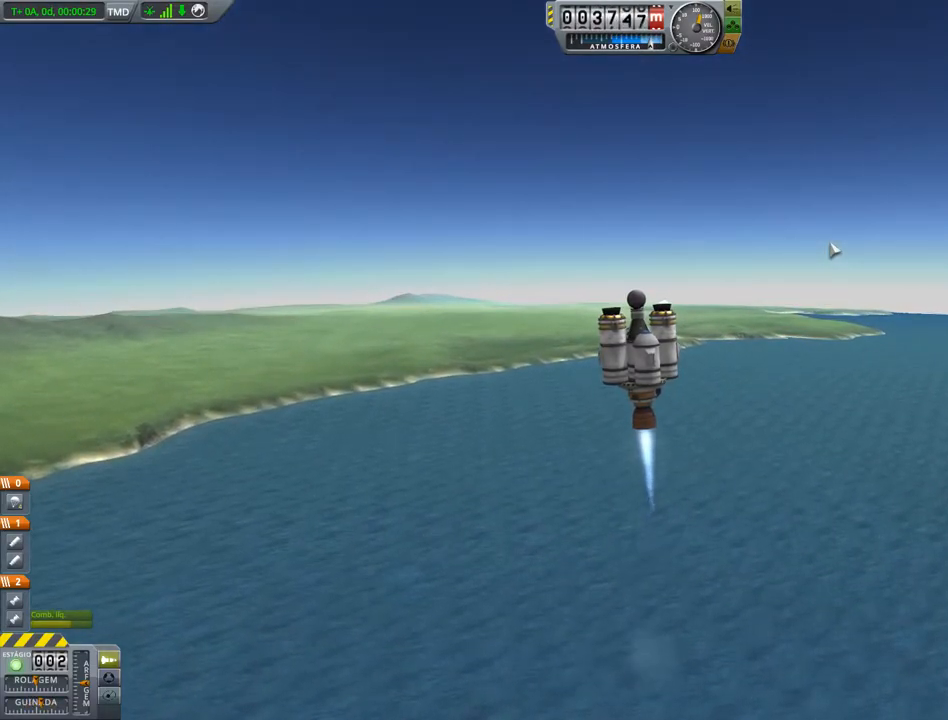
{"keys": [], "events": [[34, "d", "down"], [50, "d", "up"]]}